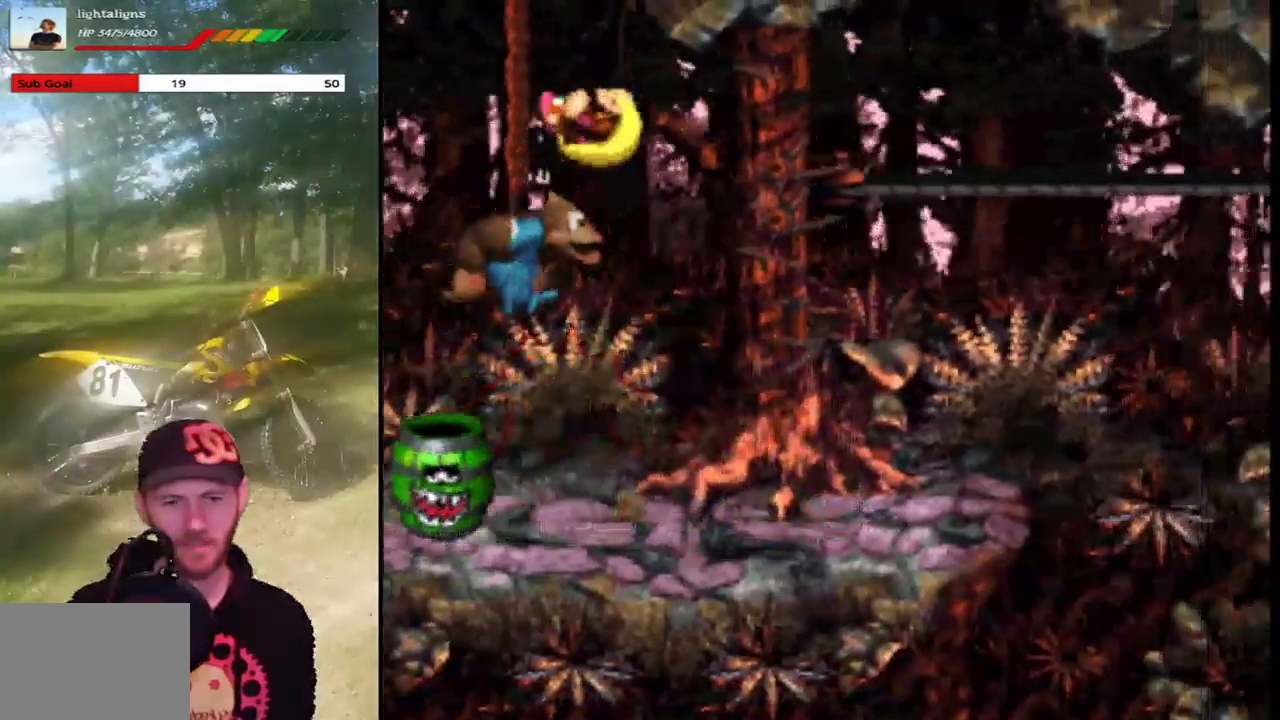
Gameplay with a controller (PlayStation layout); each line is a JSON object with the inputs held at the frame after it. "events" lists button and stick changes between this image and that frame as [ms after this image, input, new state], when the widget could be followed in between. Not read: L3 R3 left_stick right_stick.
{"buttons": ["SQUARE"], "events": [[233, "DPAD_RIGHT", "down"], [300, "DPAD_RIGHT", "up"]]}
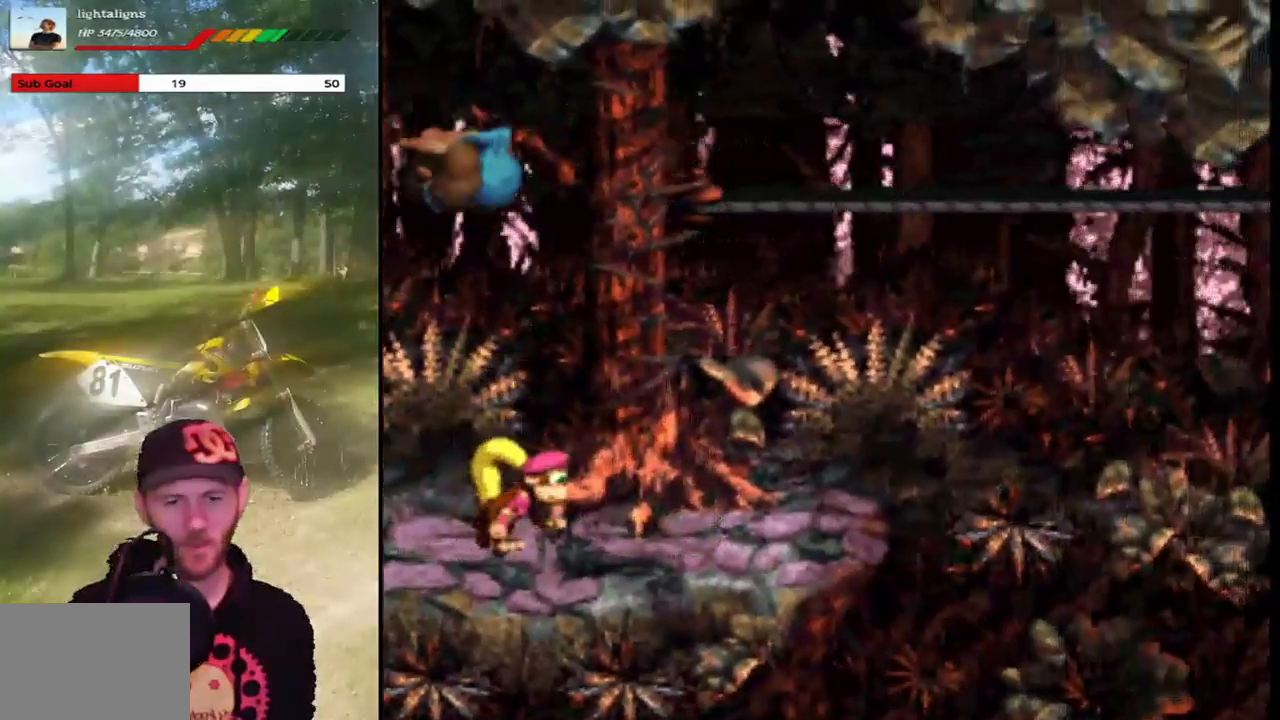
{"buttons": ["CROSS", "SQUARE", "DPAD_RIGHT"], "events": [[67, "DPAD_RIGHT", "down"], [100, "CROSS", "down"]]}
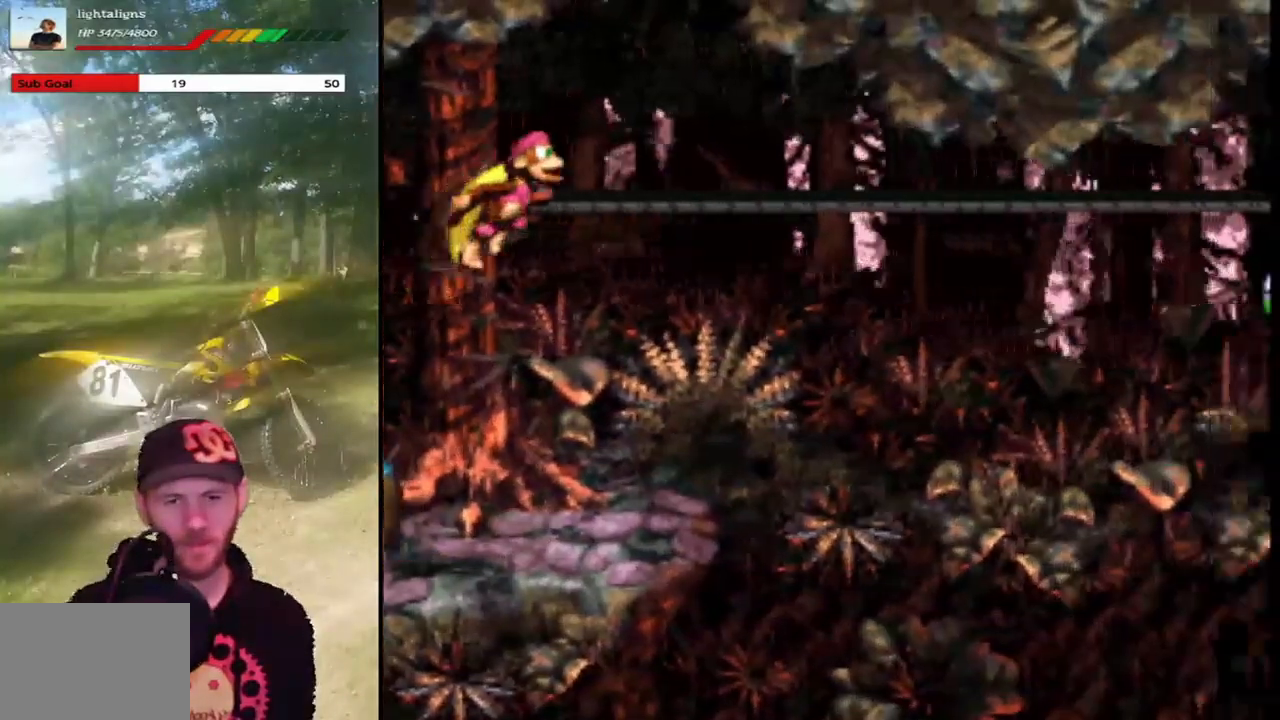
{"buttons": ["SQUARE", "DPAD_RIGHT"], "events": [[267, "CROSS", "up"]]}
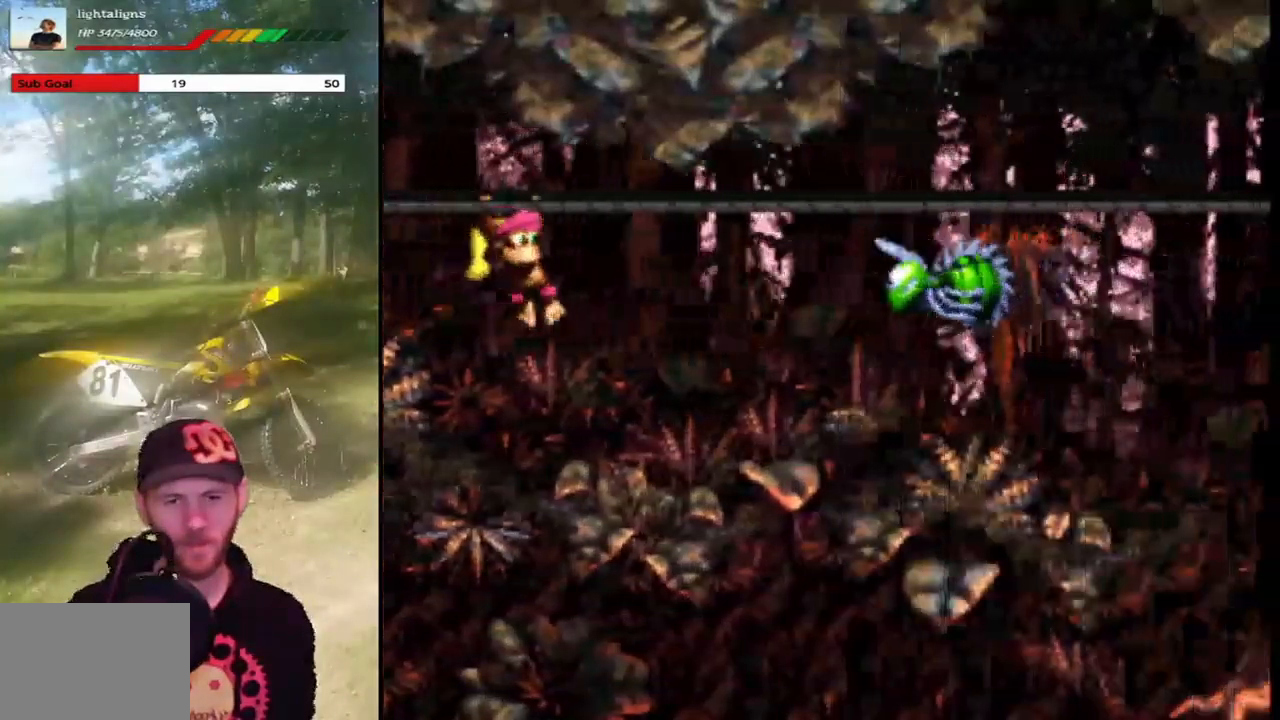
{"buttons": ["CROSS", "DPAD_UP", "DPAD_RIGHT"], "events": [[134, "CROSS", "down"], [234, "DPAD_UP", "down"], [501, "SQUARE", "up"]]}
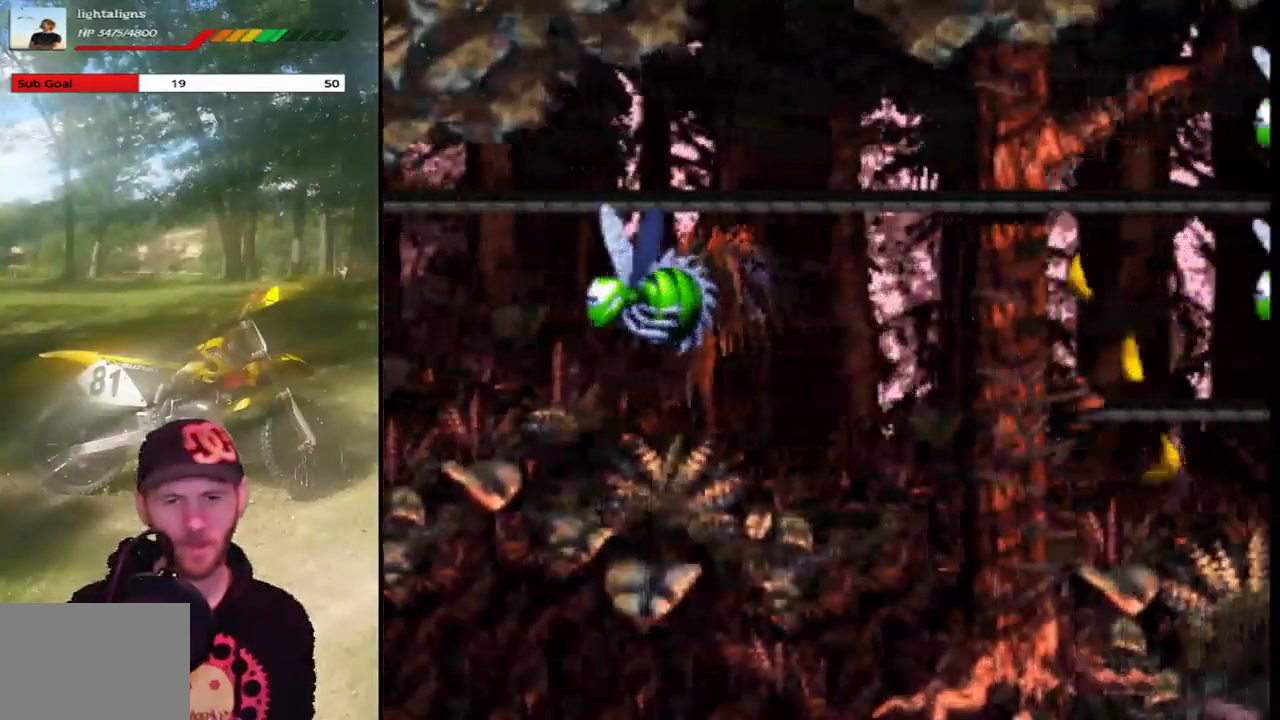
{"buttons": ["CROSS", "SQUARE", "DPAD_RIGHT"], "events": [[133, "SQUARE", "down"], [300, "DPAD_UP", "up"]]}
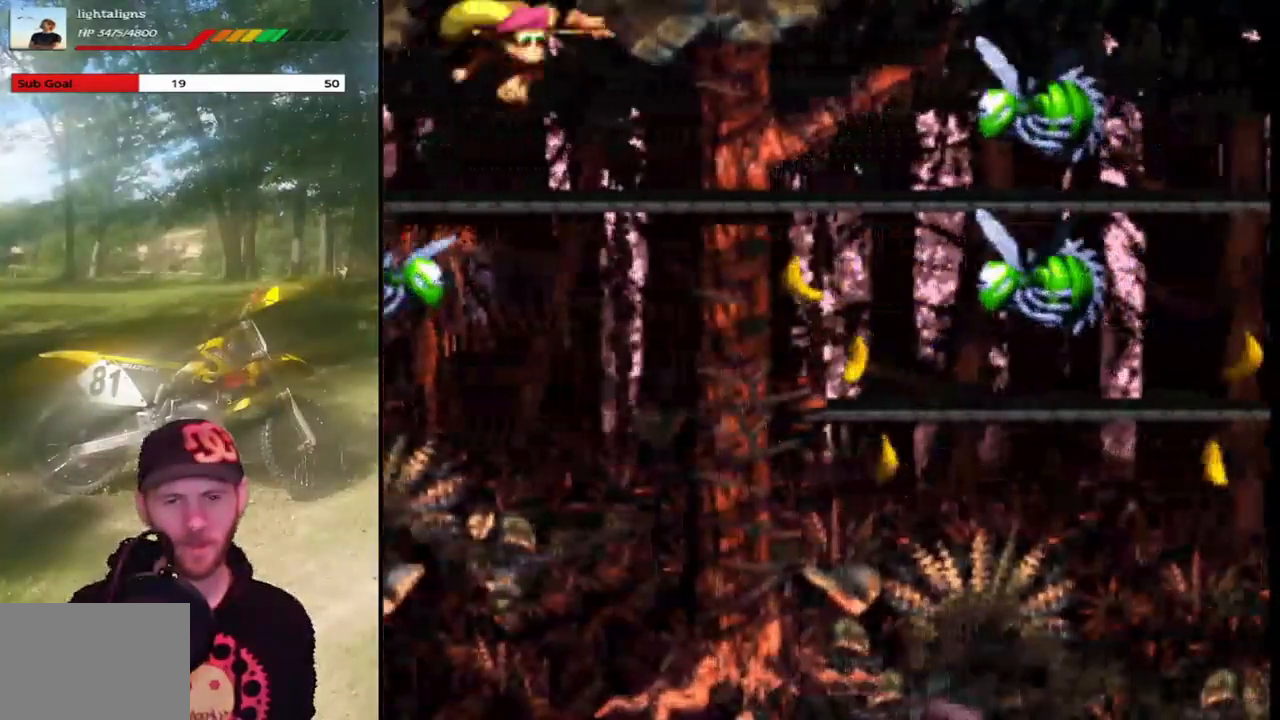
{"buttons": ["DPAD_RIGHT"]}
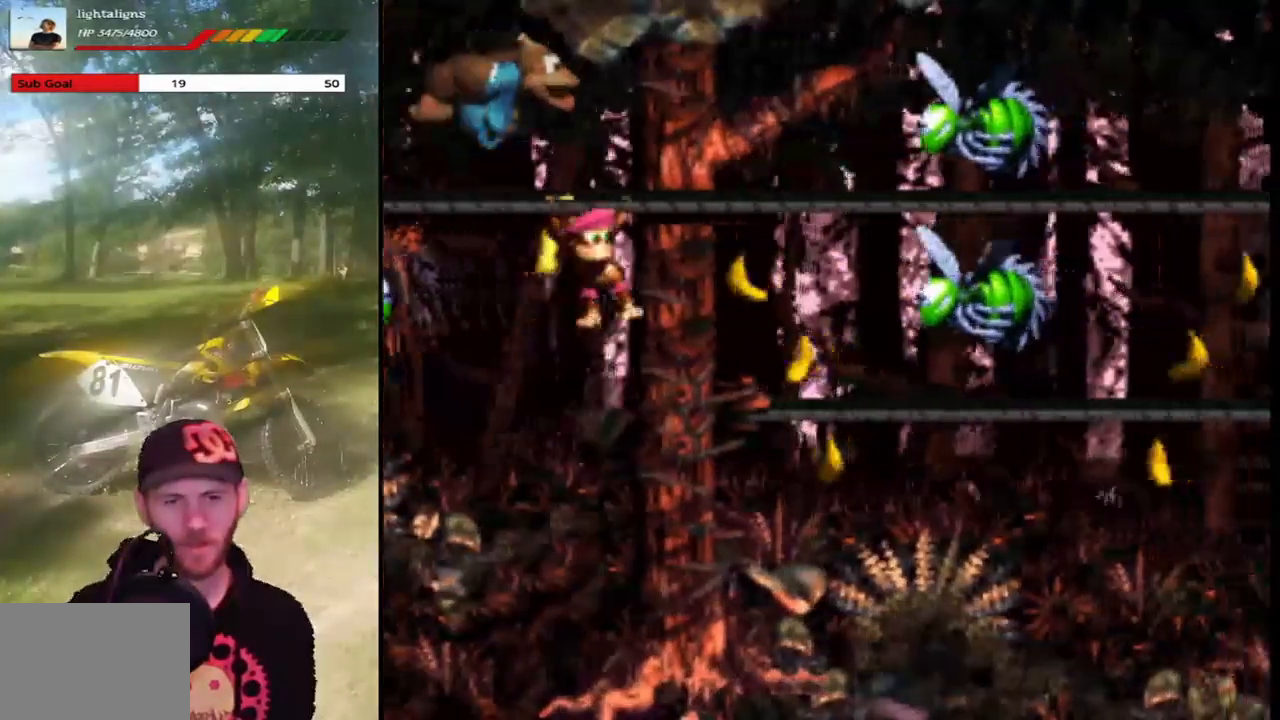
{"buttons": ["SQUARE", "DPAD_DOWN", "DPAD_RIGHT"], "events": [[100, "DPAD_DOWN", "down"], [300, "SQUARE", "down"]]}
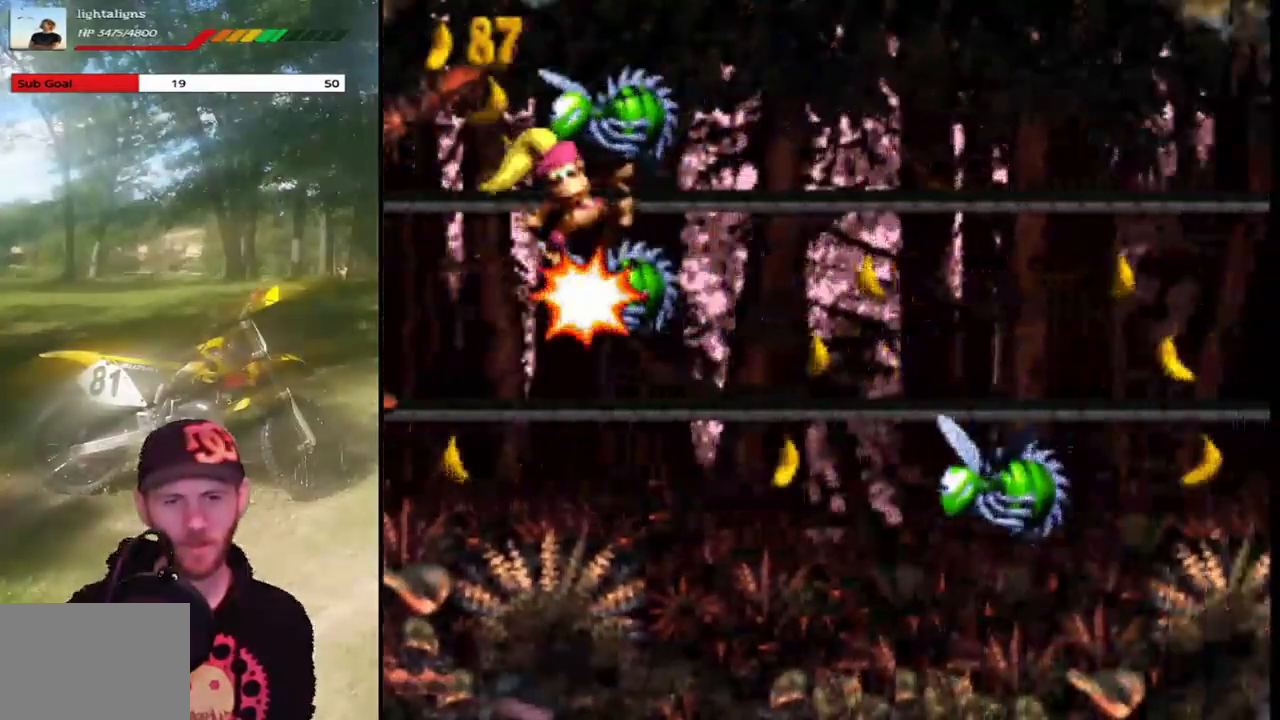
{"buttons": ["SQUARE", "DPAD_RIGHT"], "events": [[100, "DPAD_RIGHT", "up"], [267, "DPAD_DOWN", "up"], [300, "DPAD_RIGHT", "down"]]}
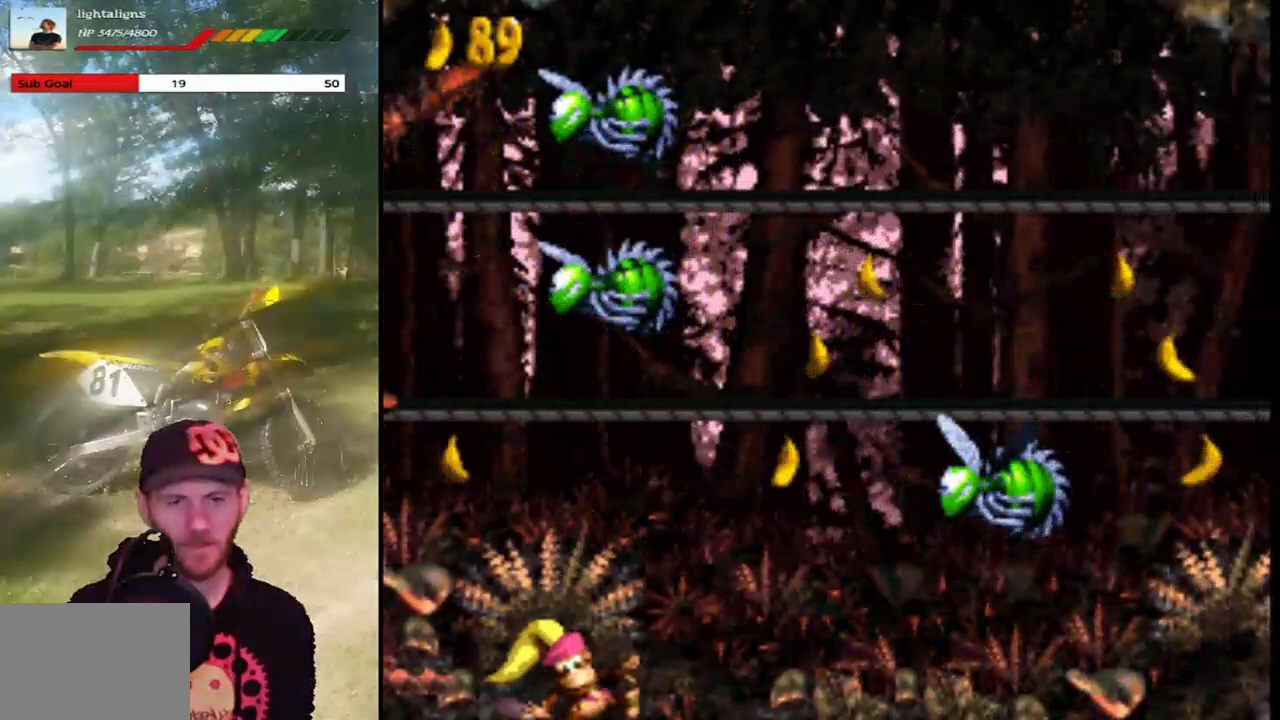
{"buttons": ["SQUARE", "DPAD_RIGHT"], "events": []}
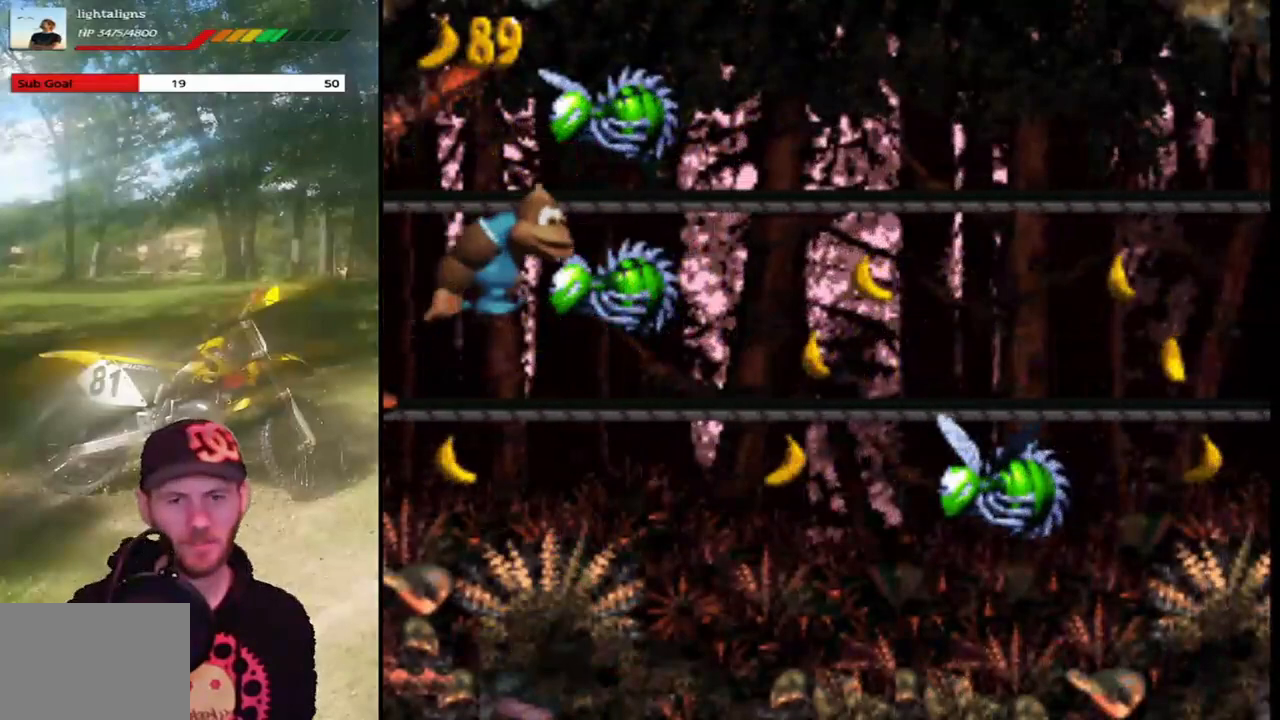
{"buttons": ["SQUARE", "DPAD_RIGHT"], "events": []}
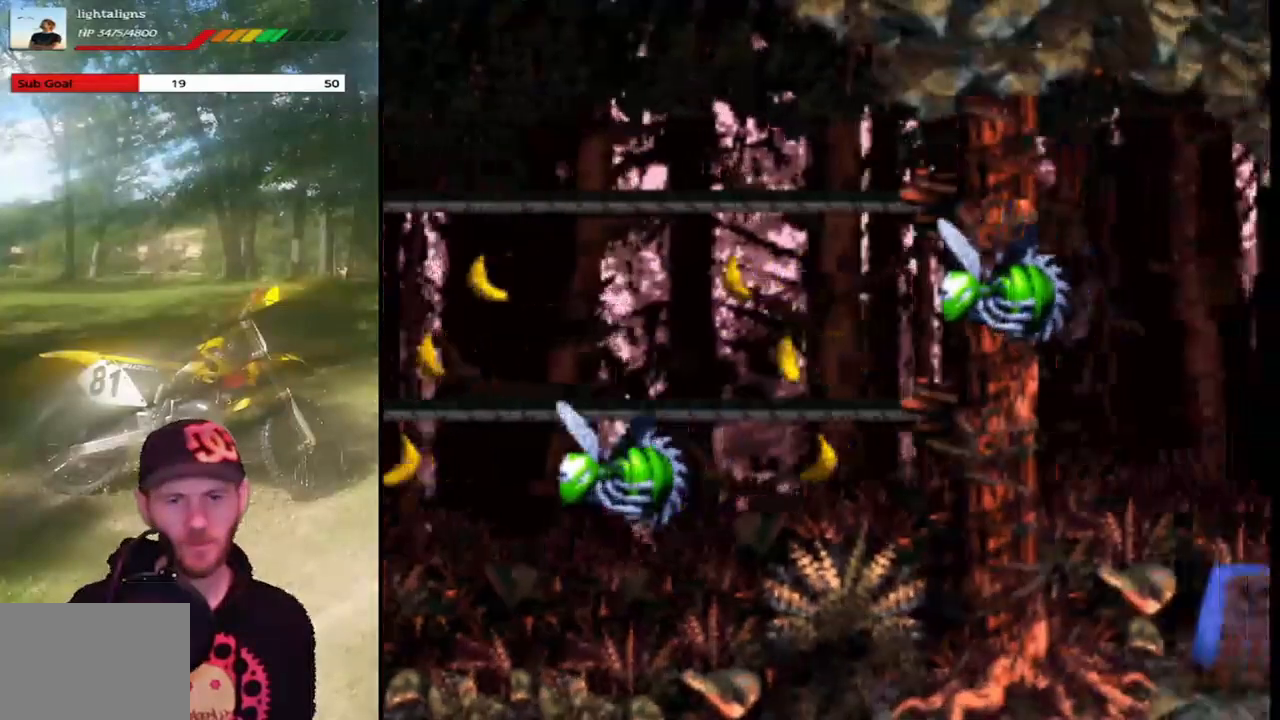
{"buttons": ["SQUARE", "DPAD_UP", "DPAD_RIGHT"], "events": [[66, "DPAD_RIGHT", "up"], [66, "DPAD_UP", "down"], [100, "DPAD_LEFT", "down"], [100, "DPAD_UP", "up"], [133, "DPAD_UP", "down"], [233, "DPAD_LEFT", "up"], [233, "DPAD_RIGHT", "down"], [233, "DPAD_UP", "up"], [467, "DPAD_UP", "down"]]}
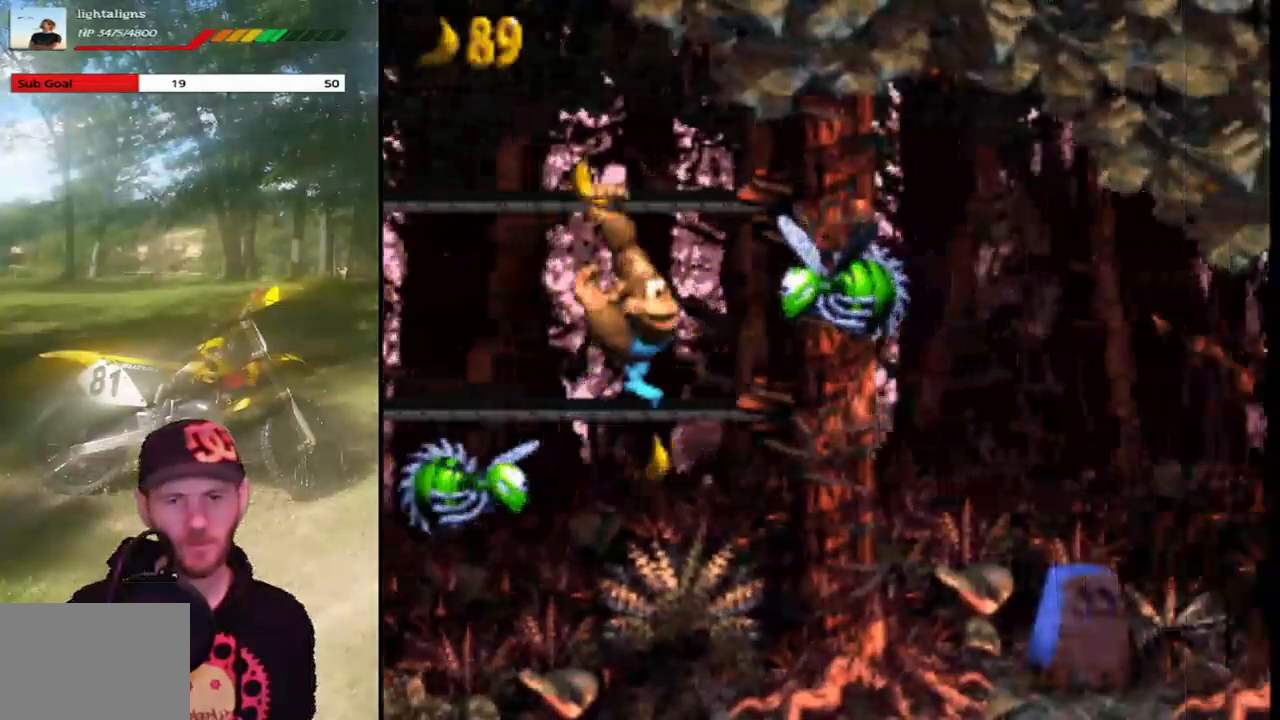
{"buttons": ["SQUARE", "DPAD_UP", "DPAD_RIGHT"], "events": [[34, "CROSS", "down"], [401, "CROSS", "up"]]}
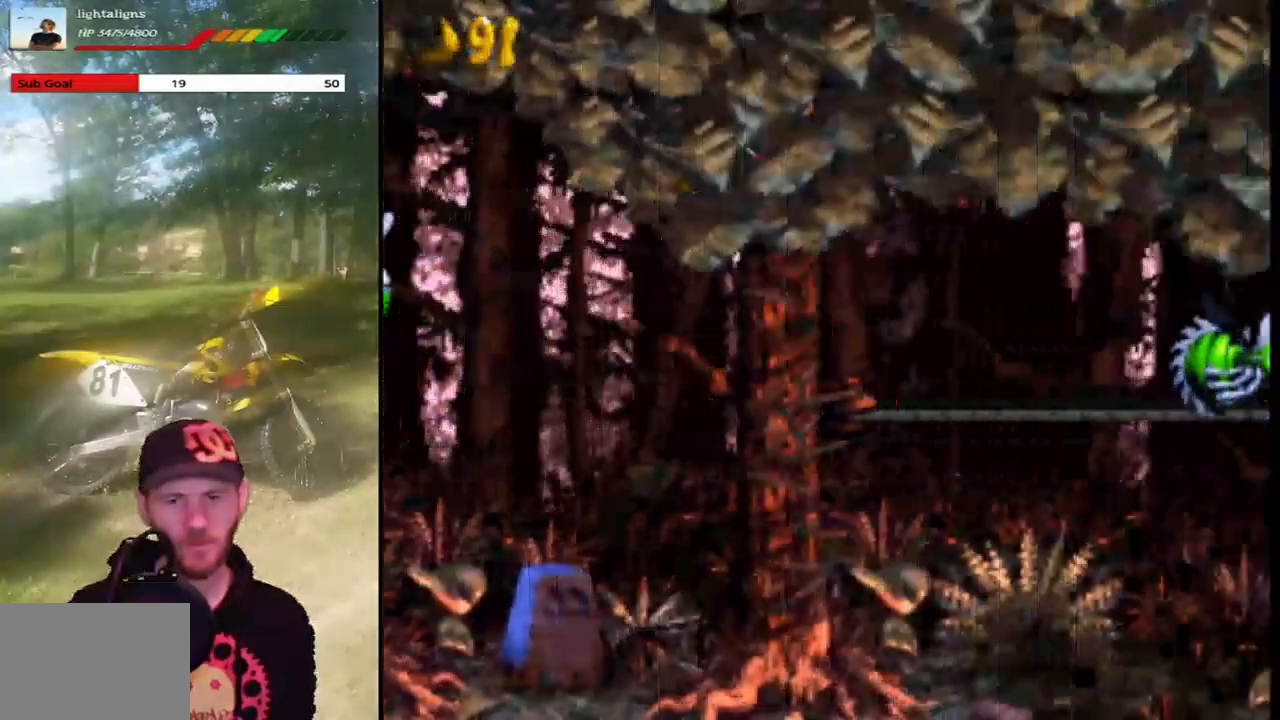
{"buttons": ["SQUARE"], "events": [[100, "DPAD_RIGHT", "up"], [100, "DPAD_UP", "up"], [300, "DPAD_LEFT", "down"], [433, "DPAD_LEFT", "up"]]}
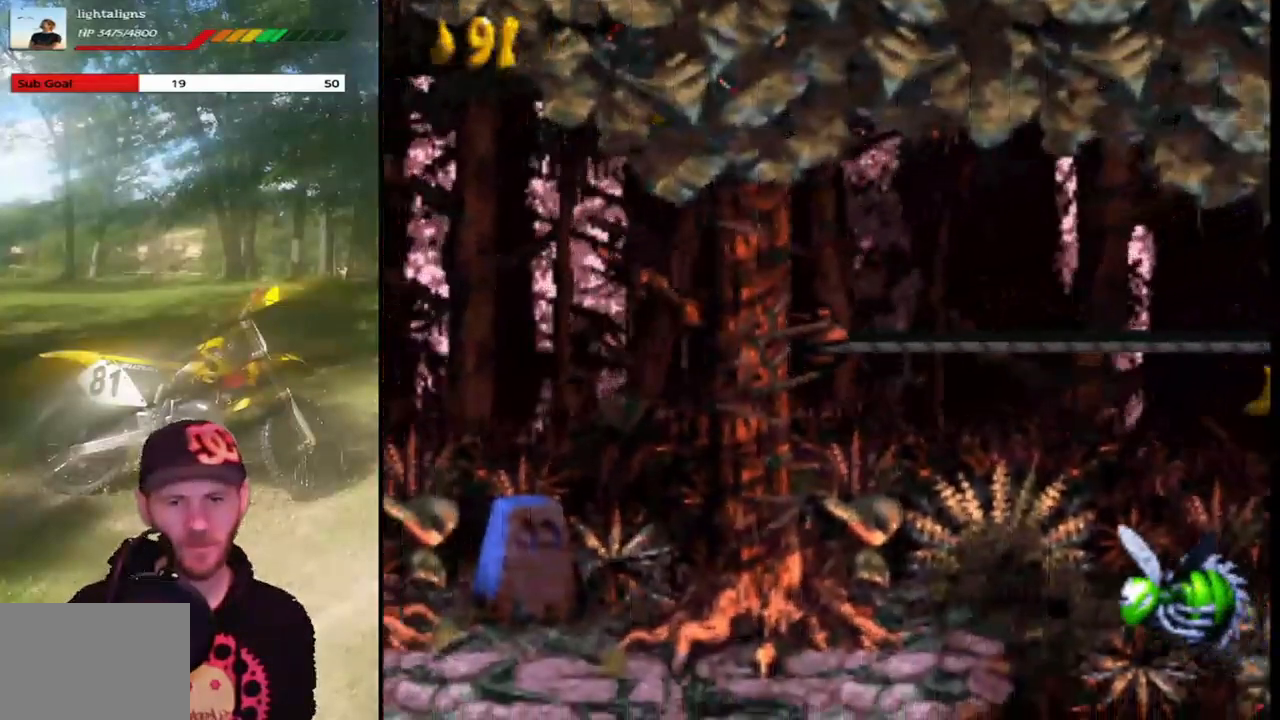
{"buttons": ["SQUARE"], "events": [[34, "DPAD_RIGHT", "down"], [200, "DPAD_RIGHT", "up"]]}
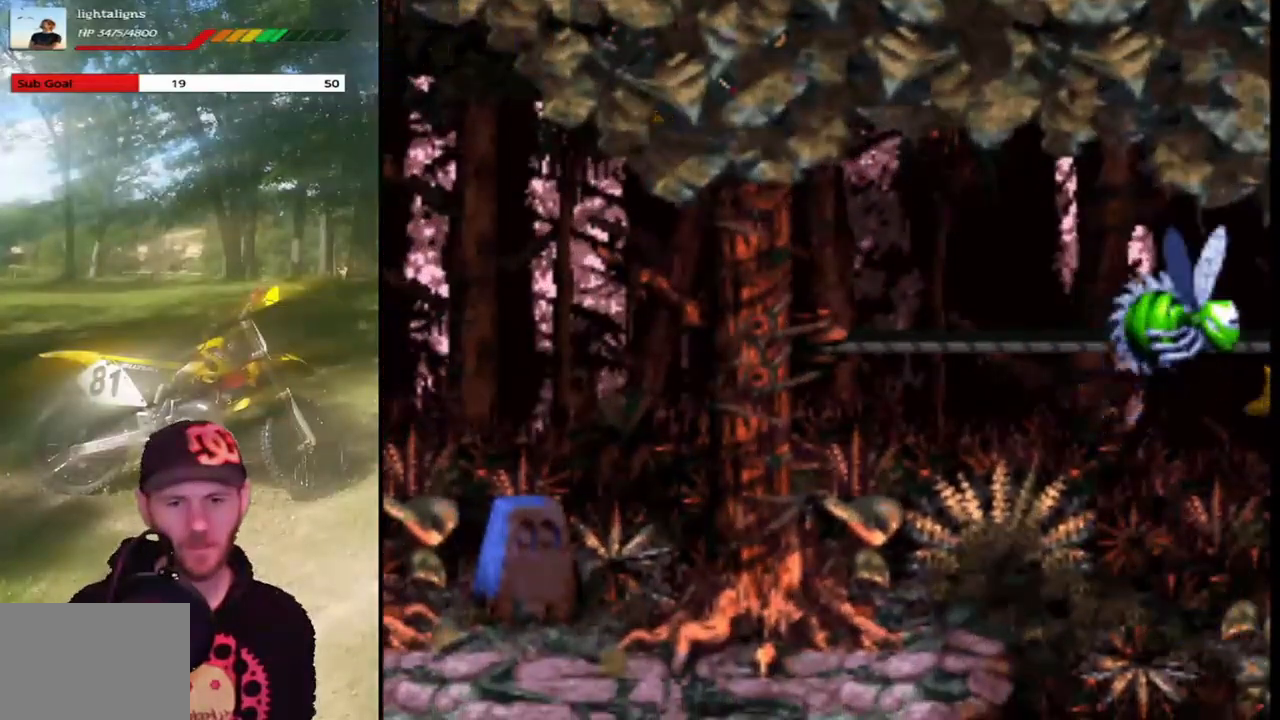
{"buttons": ["SQUARE"], "events": []}
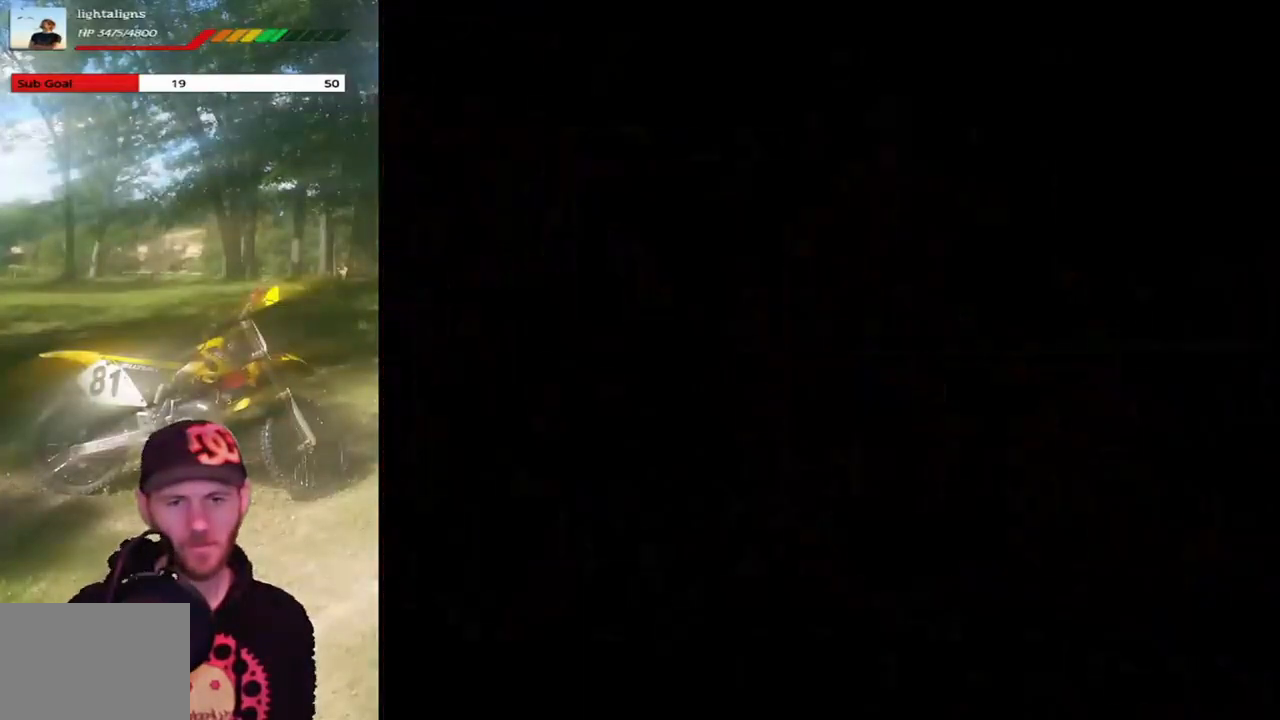
{"buttons": ["SQUARE"], "events": []}
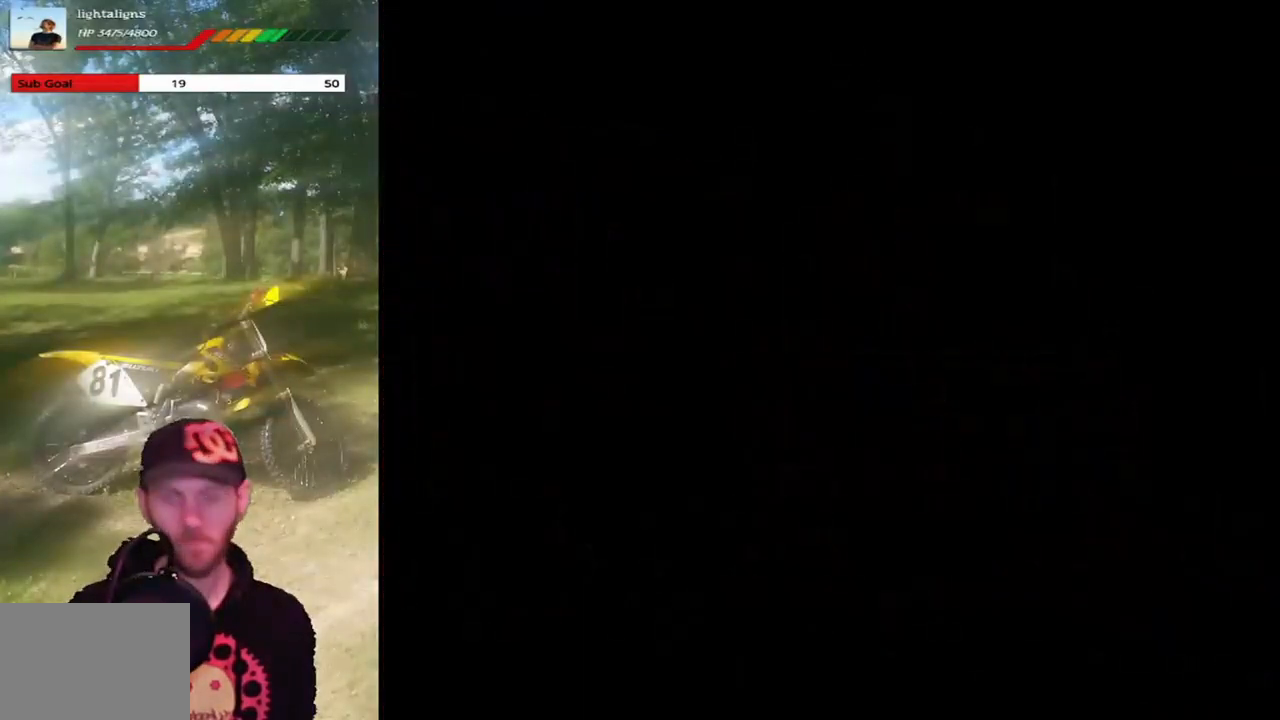
{"buttons": ["SQUARE"], "events": []}
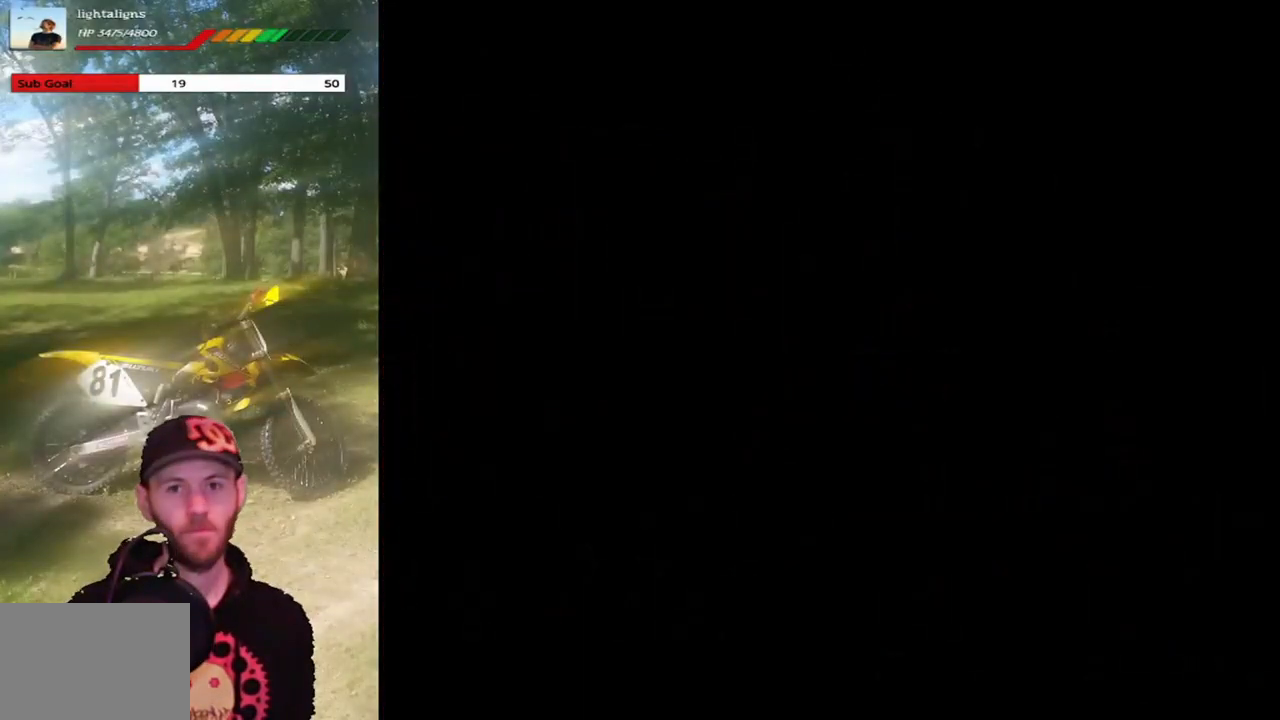
{"buttons": ["SQUARE"], "events": []}
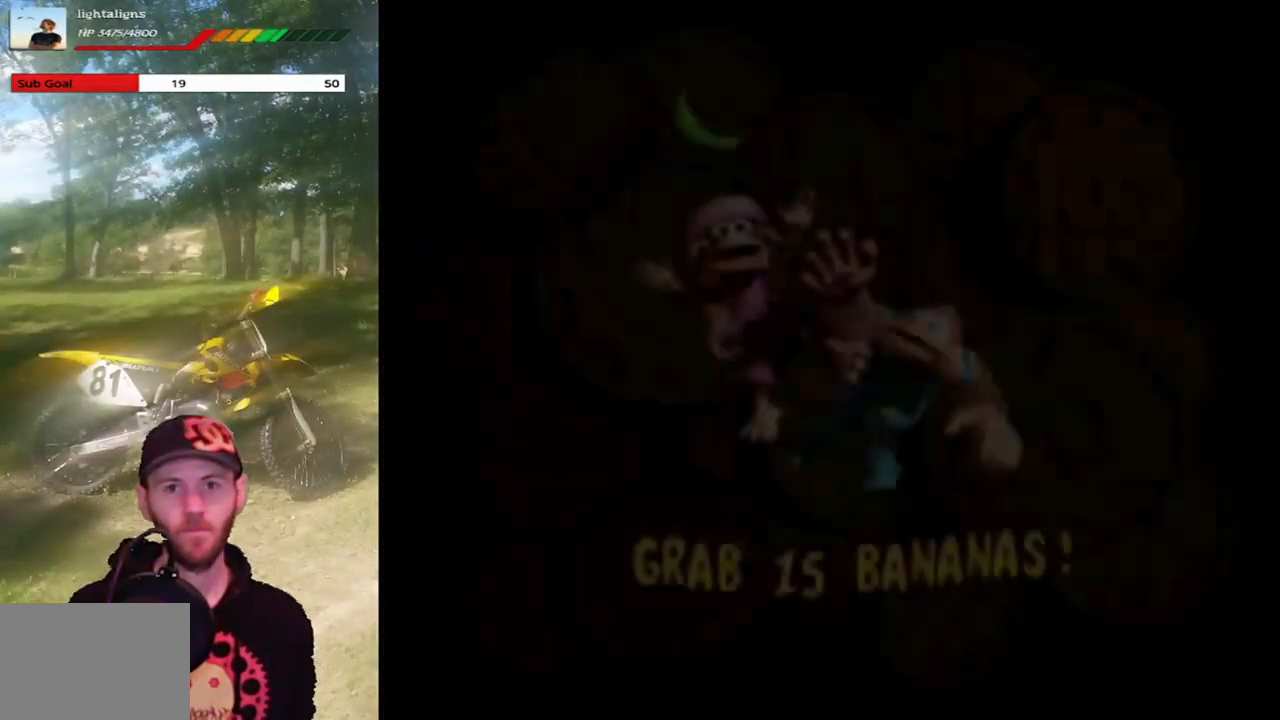
{"buttons": ["SQUARE"], "events": []}
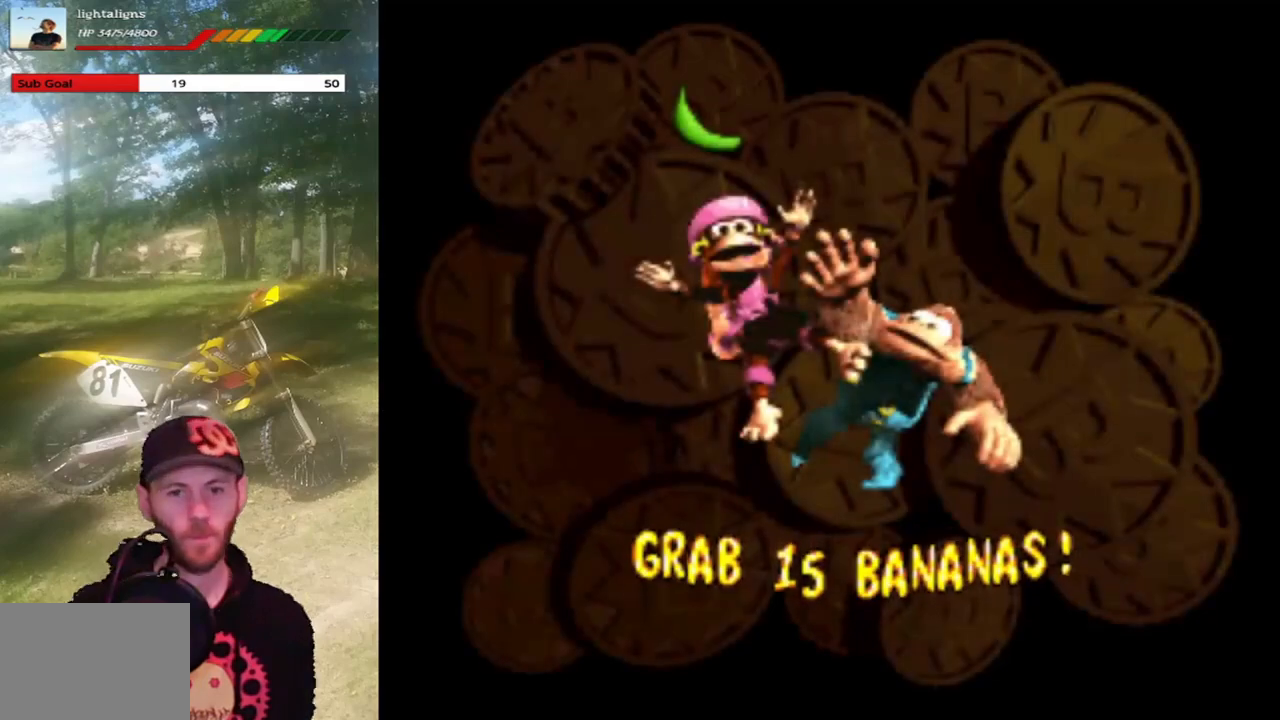
{"buttons": ["SQUARE"], "events": []}
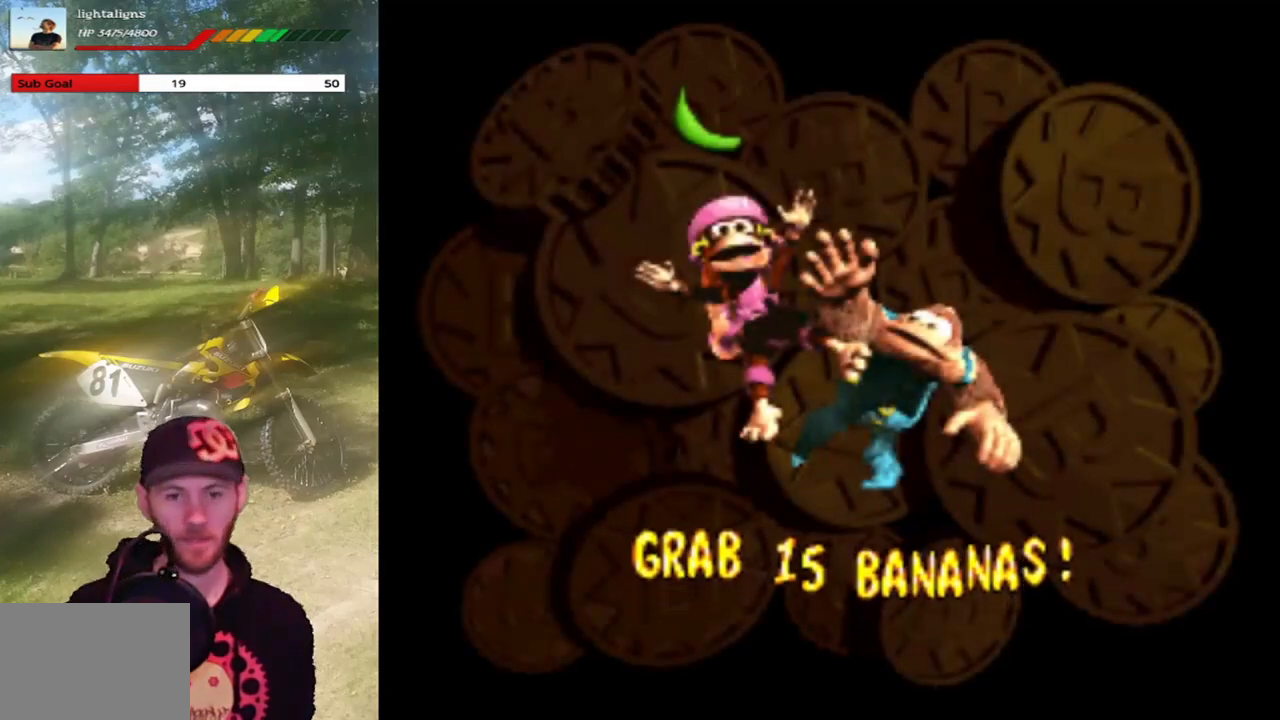
{"buttons": ["SQUARE"], "events": [[333, "CROSS", "down"], [500, "CROSS", "up"]]}
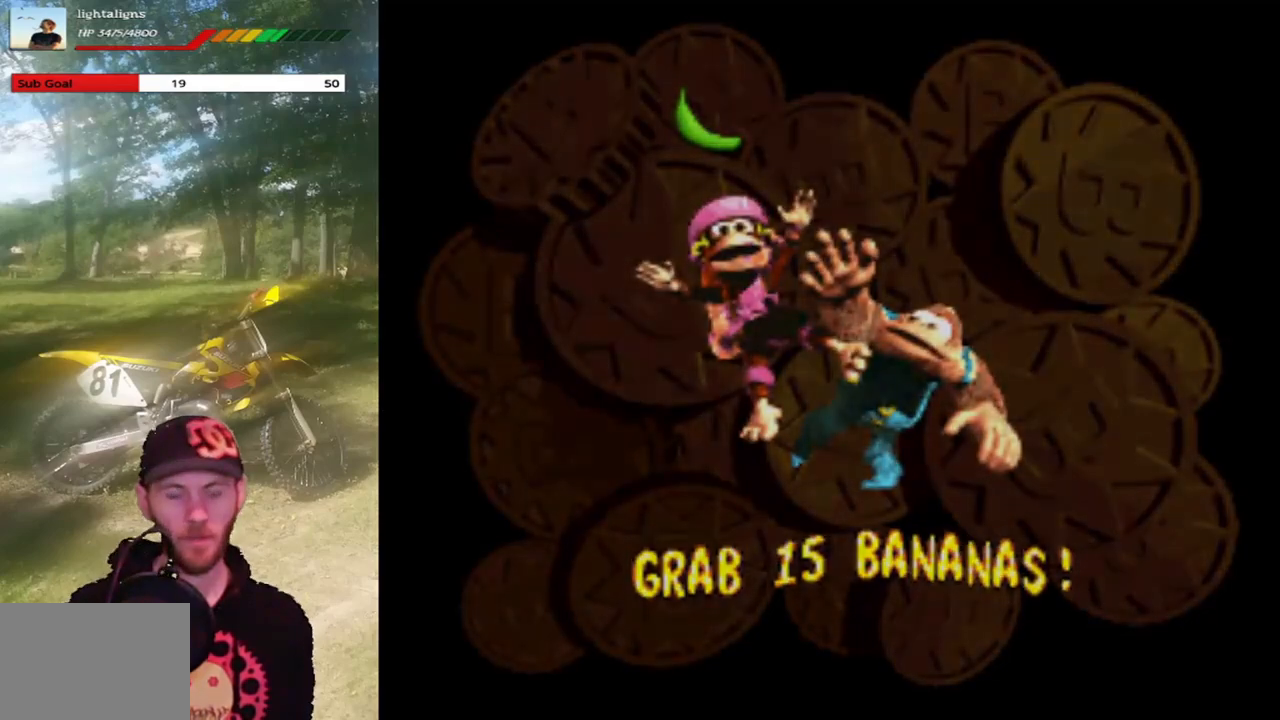
{"buttons": ["SQUARE"], "events": []}
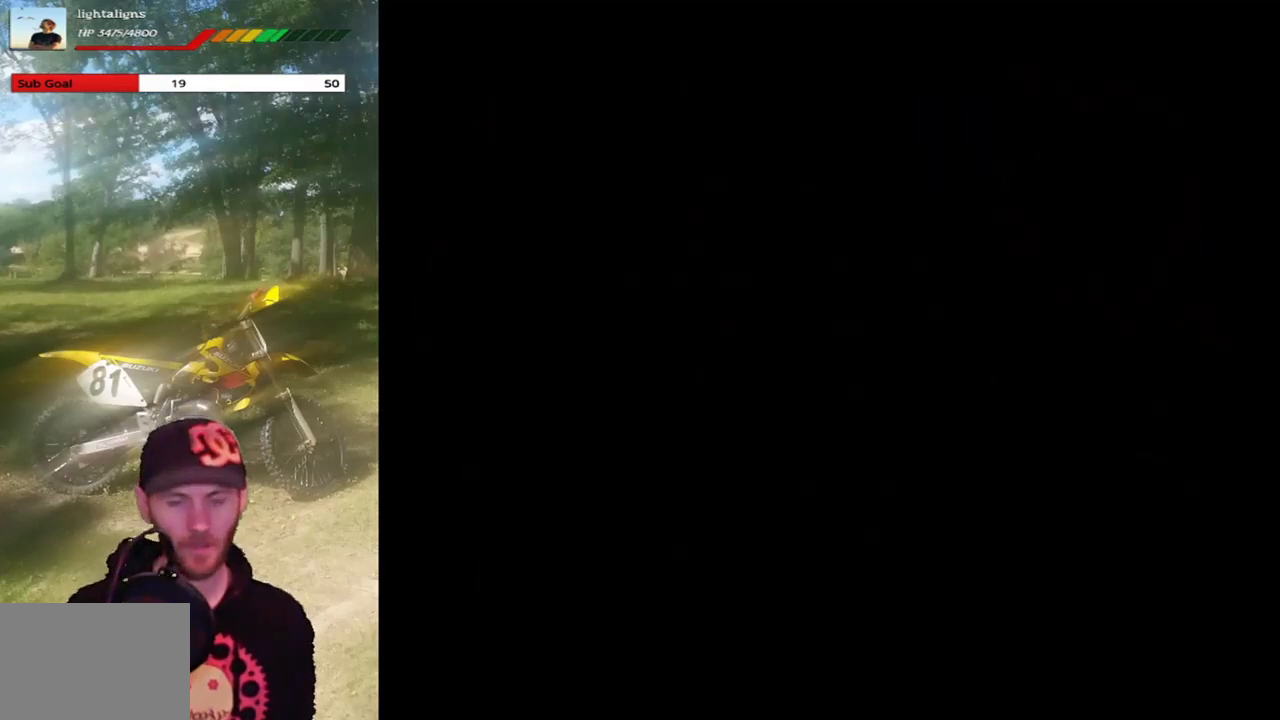
{"buttons": ["SQUARE"], "events": []}
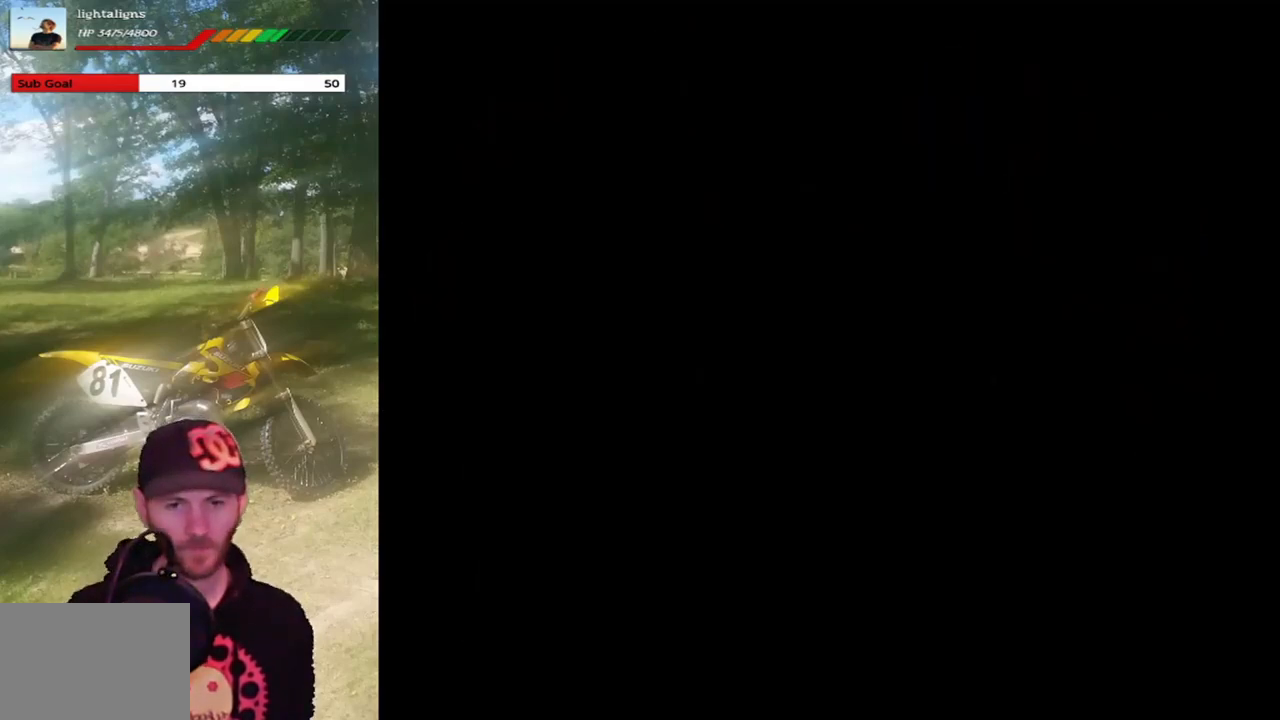
{"buttons": ["SQUARE"], "events": []}
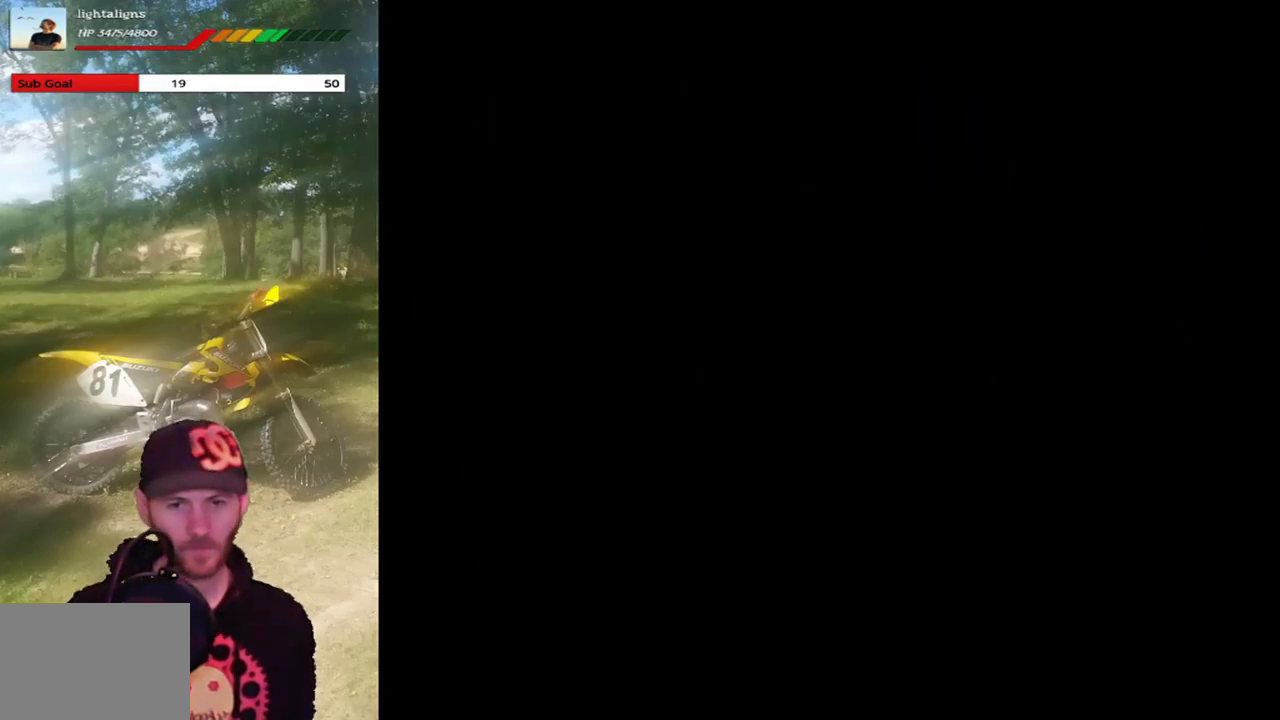
{"buttons": ["SQUARE"], "events": []}
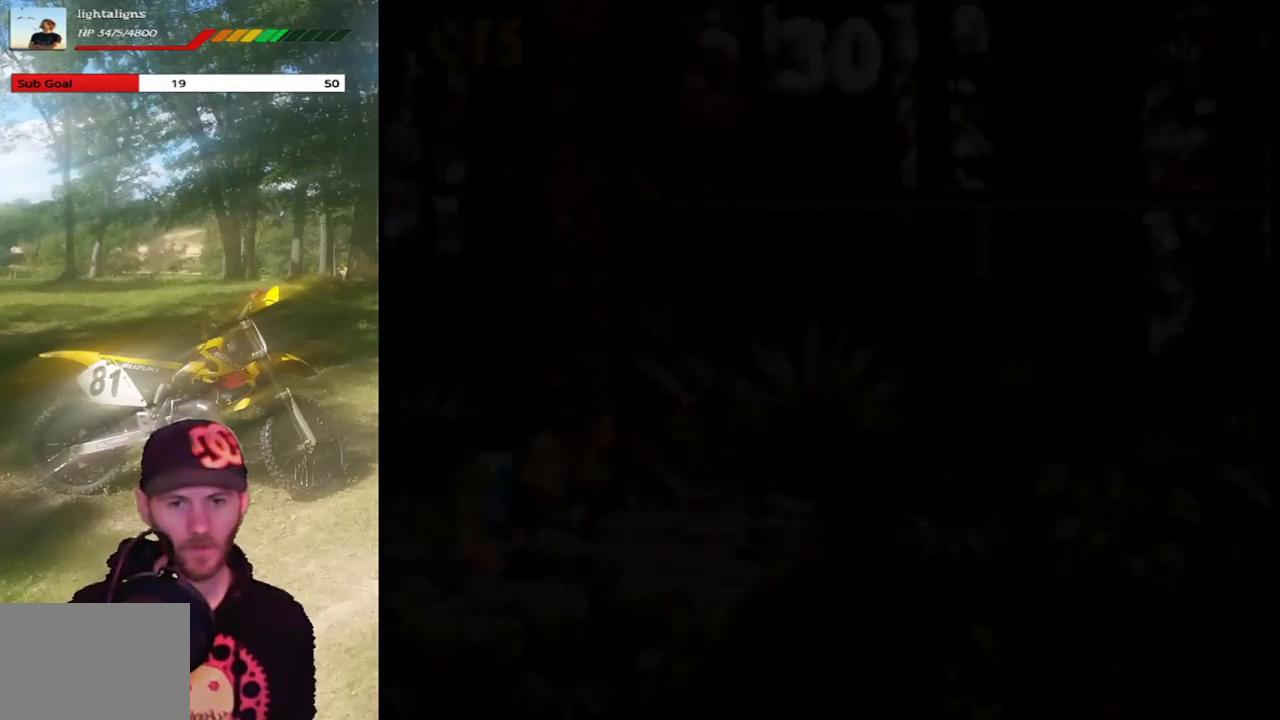
{"buttons": ["SQUARE"], "events": []}
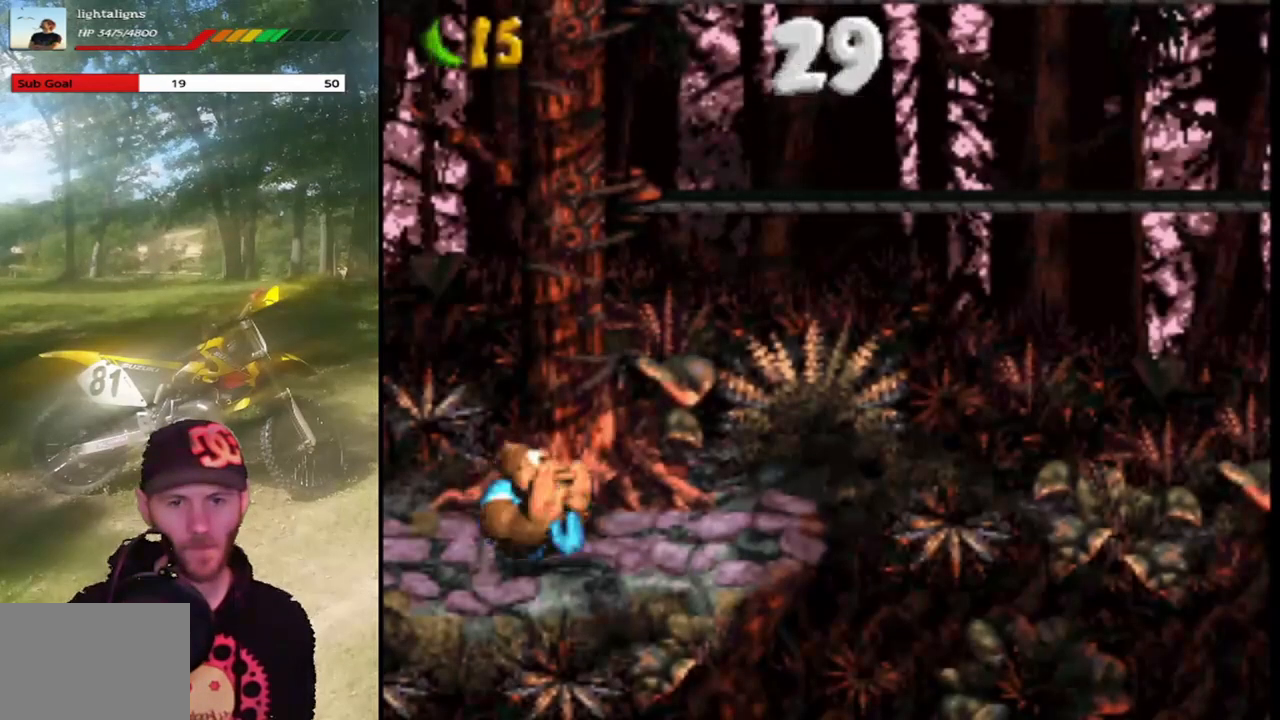
{"buttons": ["CROSS", "SQUARE", "DPAD_RIGHT"], "events": [[267, "DPAD_RIGHT", "down"], [333, "CROSS", "down"]]}